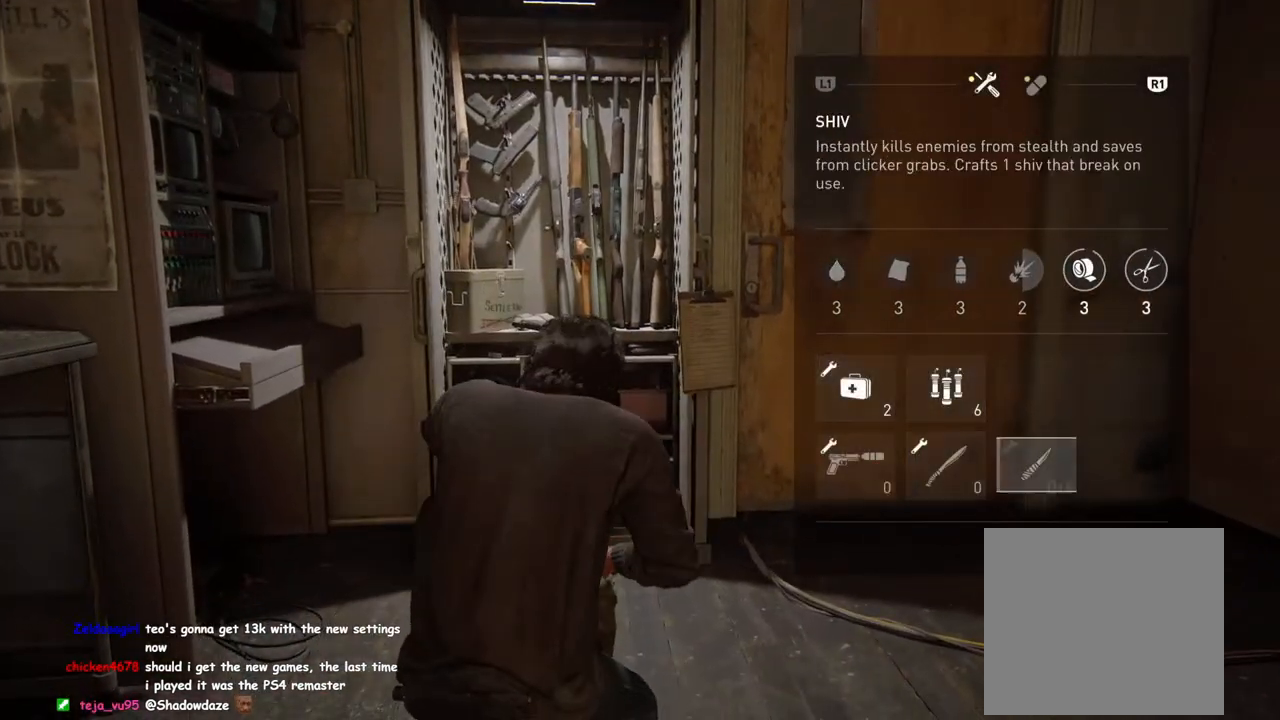
Gameplay with a controller (PlayStation layout); each line is a JSON object with the inputs held at the frame after it. "events" lists button and stick changes between this image and that frame as [ms after this image, input, new state], when the widget could be followed in between.
{"buttons": ["CROSS"], "left_stick": "center", "right_stick": "center", "events": []}
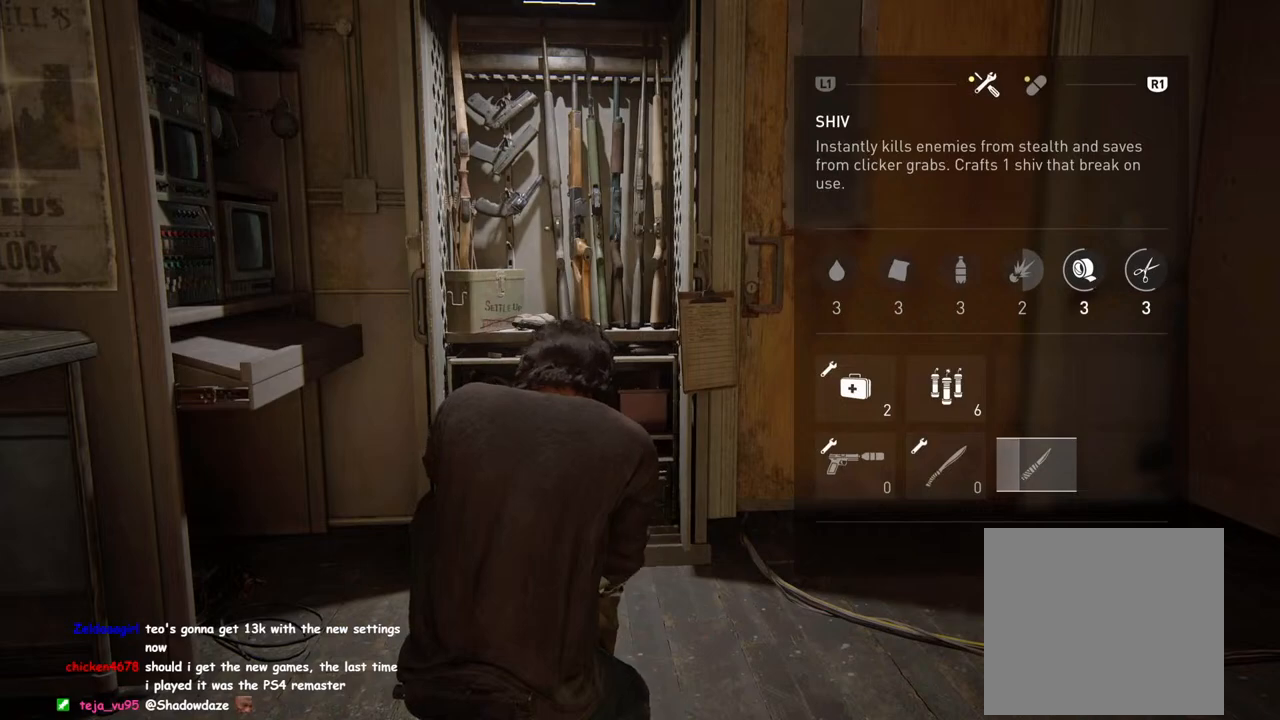
{"buttons": ["CROSS"], "left_stick": "center", "right_stick": "center", "events": []}
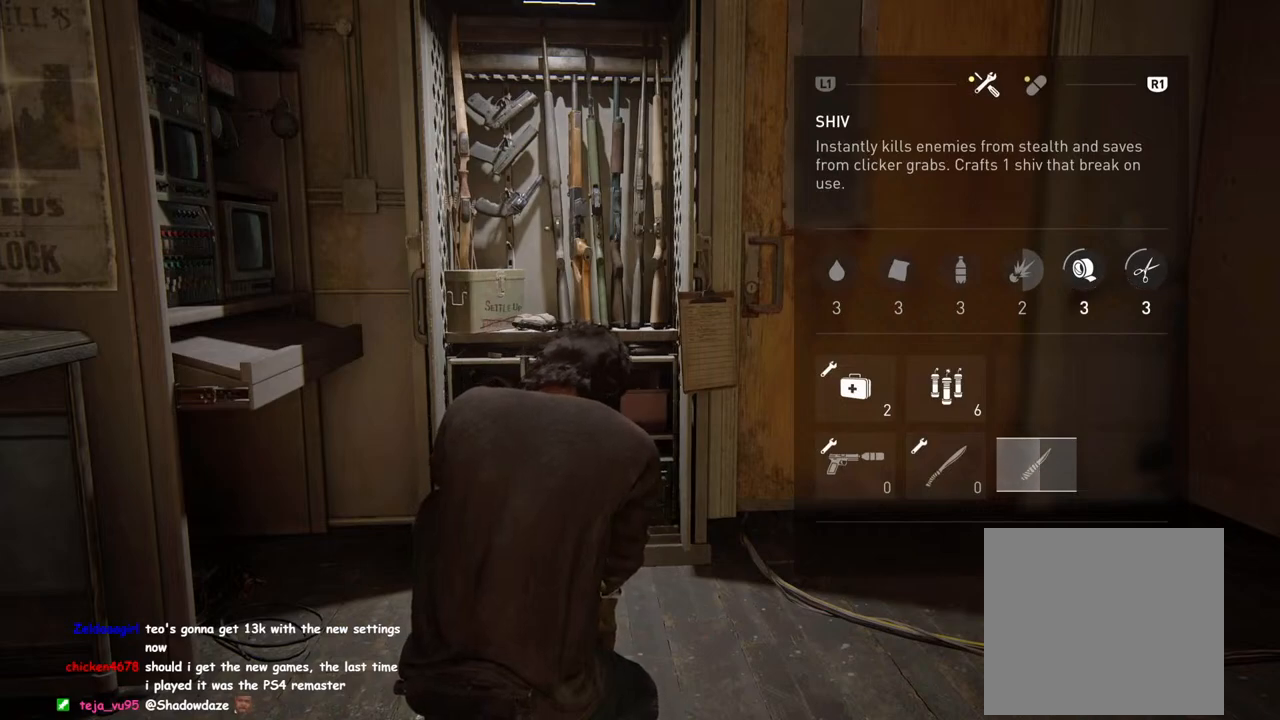
{"buttons": ["CROSS"], "left_stick": "center", "right_stick": "center", "events": []}
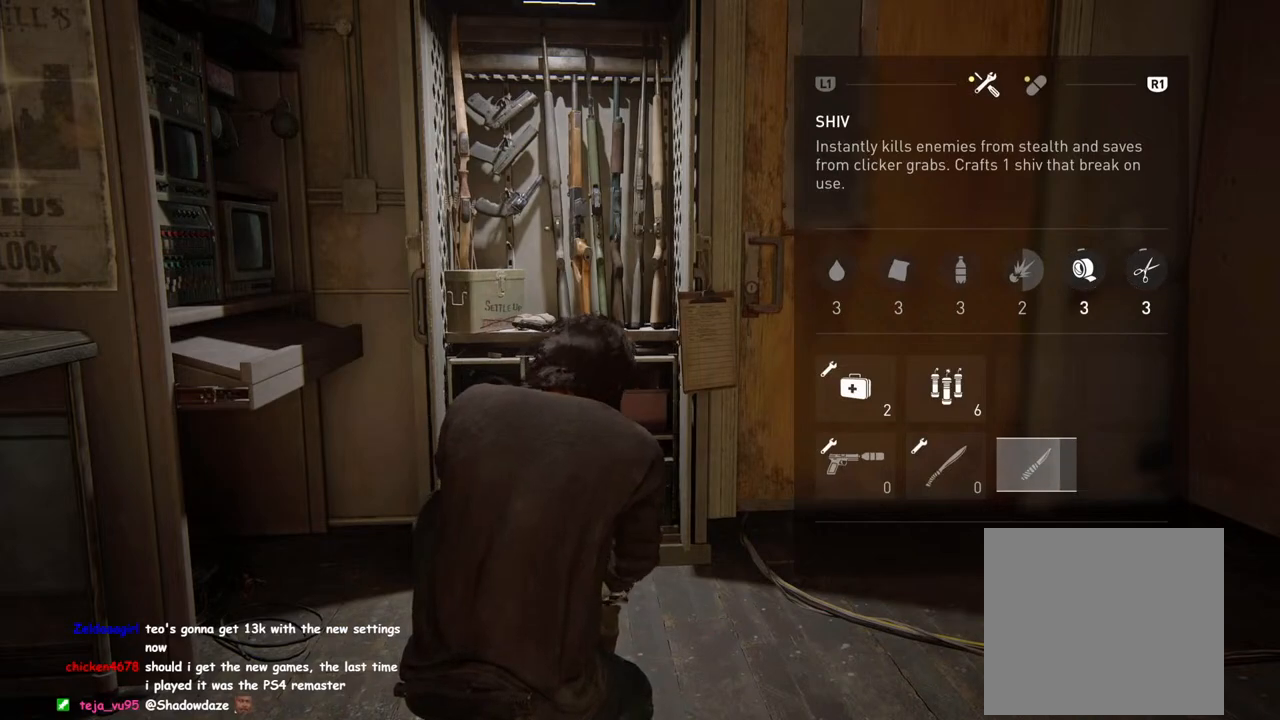
{"buttons": ["CROSS"], "left_stick": "center", "right_stick": "center", "events": [[400, "CROSS", "up"], [467, "CROSS", "down"]]}
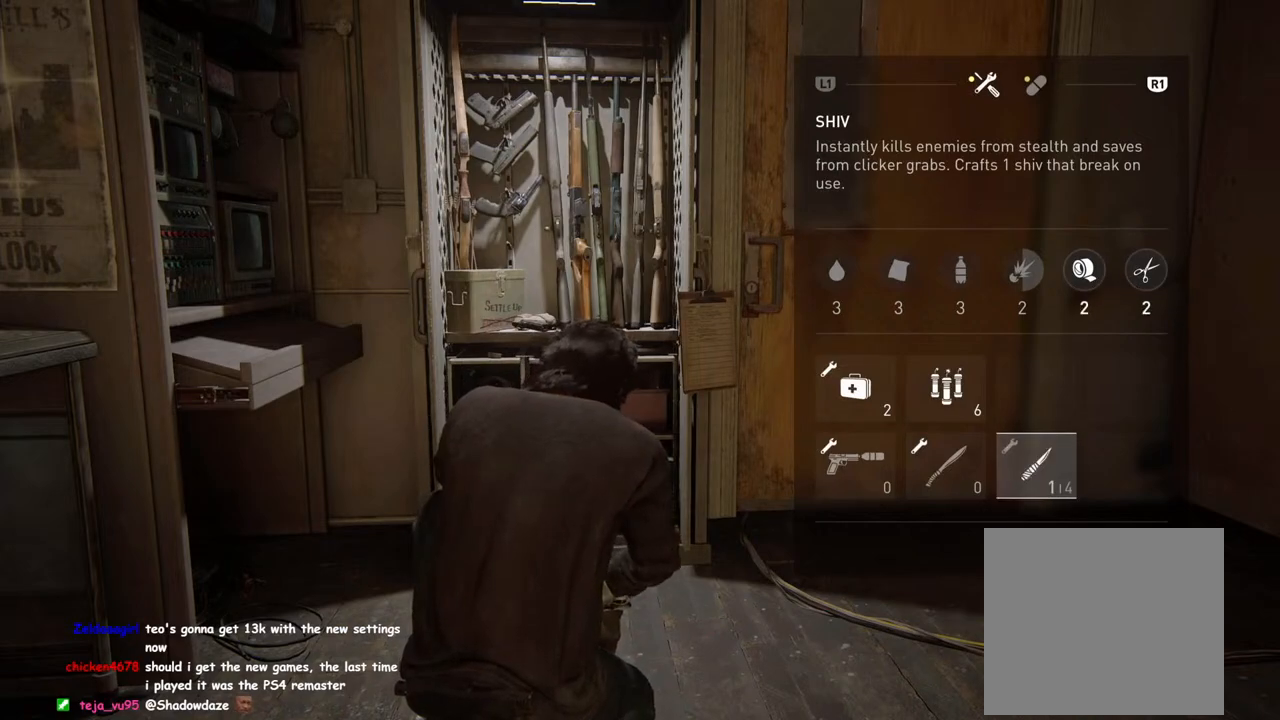
{"buttons": ["CROSS"], "left_stick": "center", "right_stick": "center", "events": []}
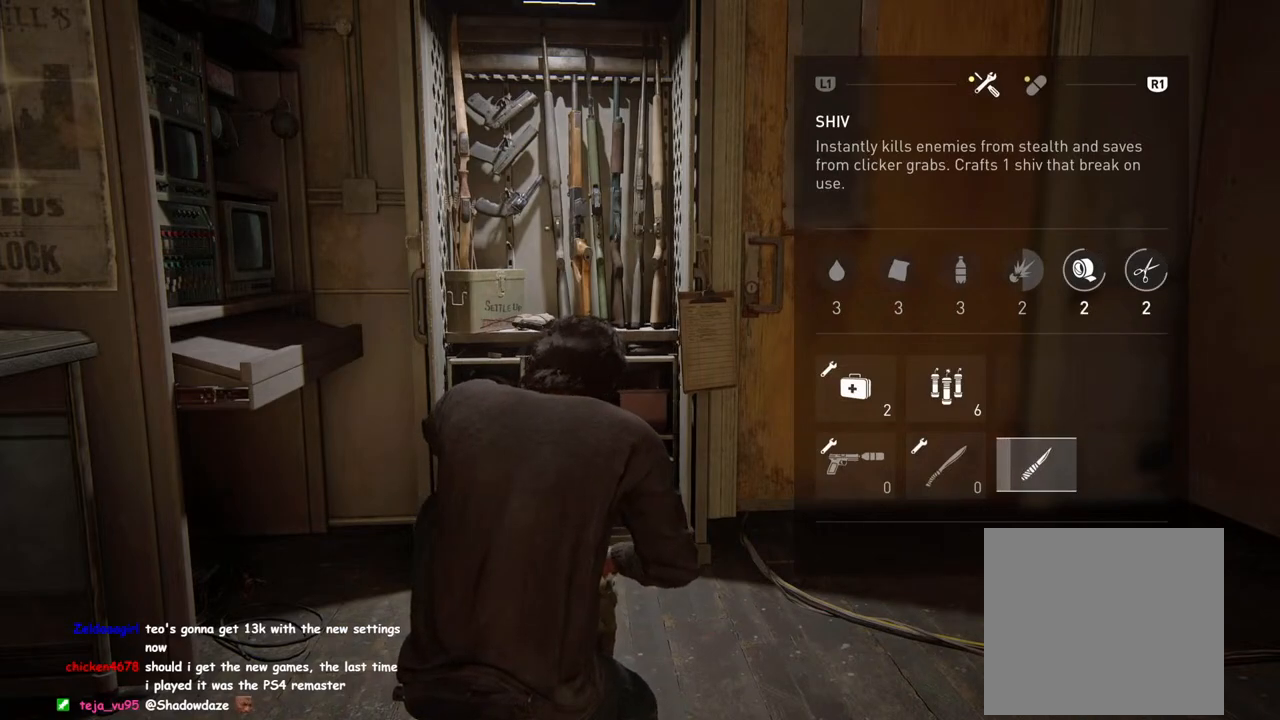
{"buttons": ["CROSS"], "left_stick": "center", "right_stick": "center", "events": []}
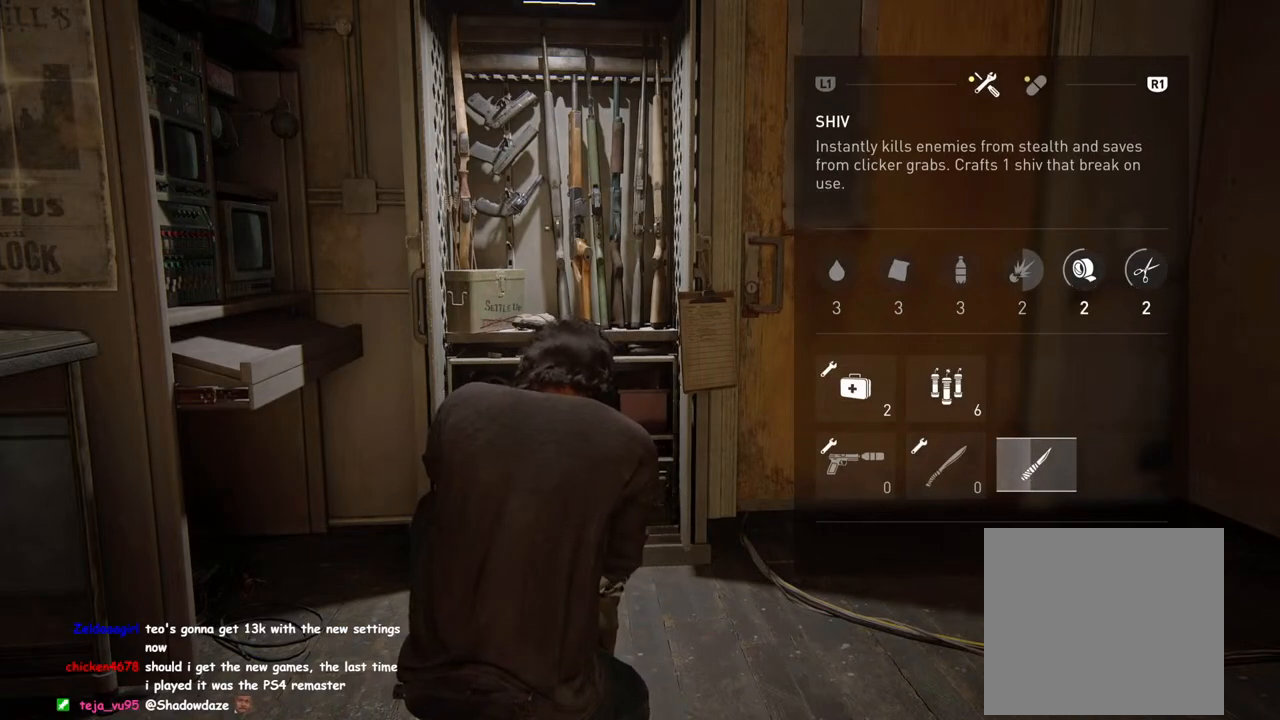
{"buttons": ["CROSS"], "left_stick": "center", "right_stick": "center", "events": []}
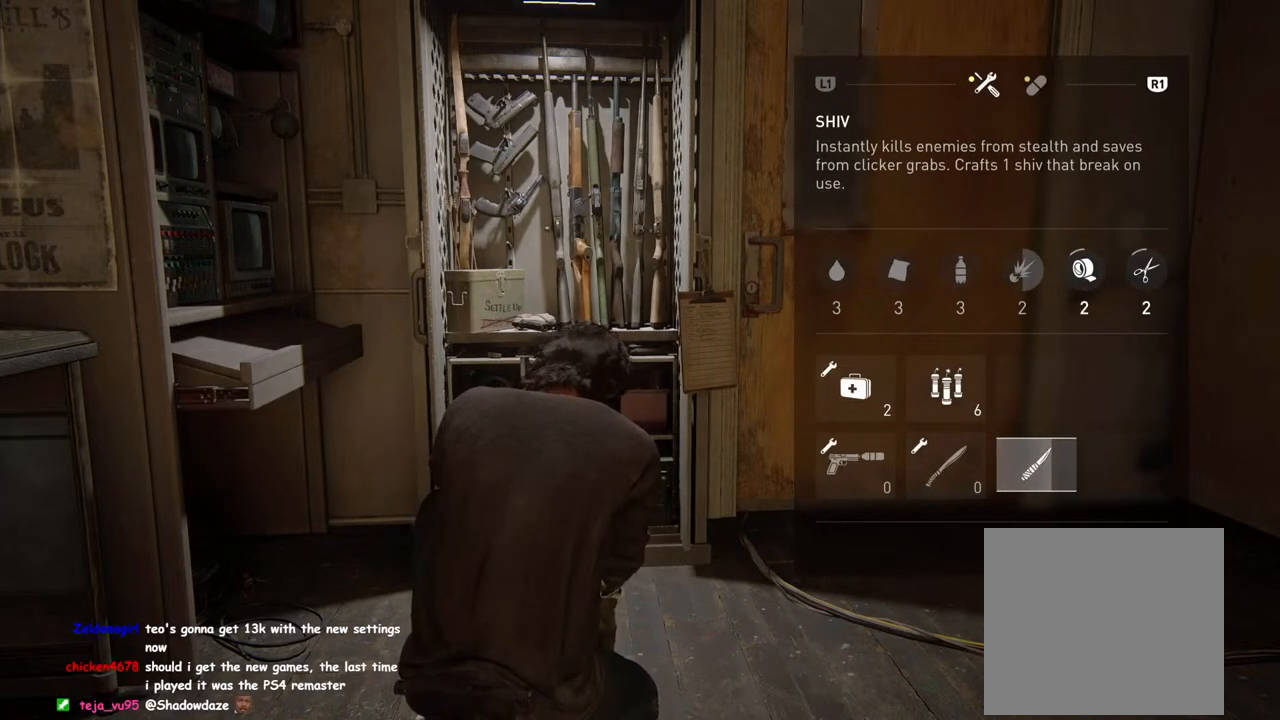
{"buttons": ["CROSS"], "left_stick": "center", "right_stick": "center", "events": []}
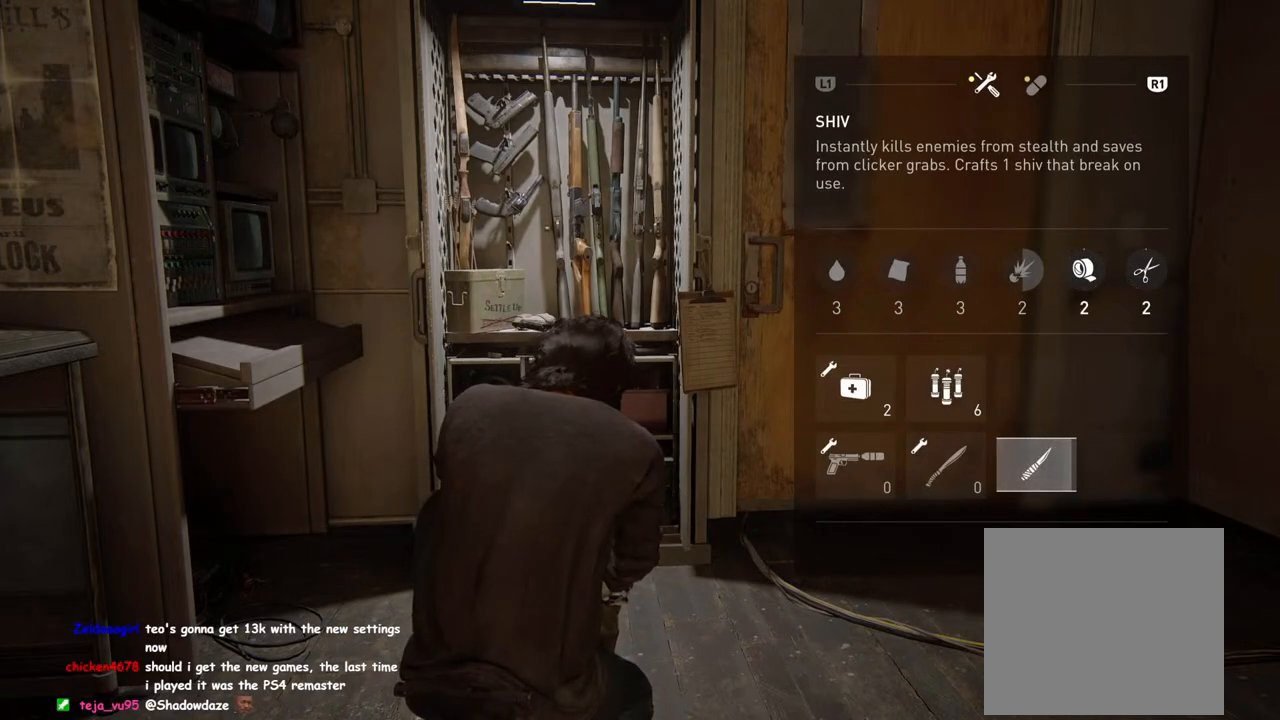
{"buttons": ["CROSS"], "left_stick": "center", "right_stick": "center", "events": [[200, "DPAD_LEFT", "down"], [233, "CROSS", "up"], [300, "CROSS", "down"], [317, "DPAD_LEFT", "up"]]}
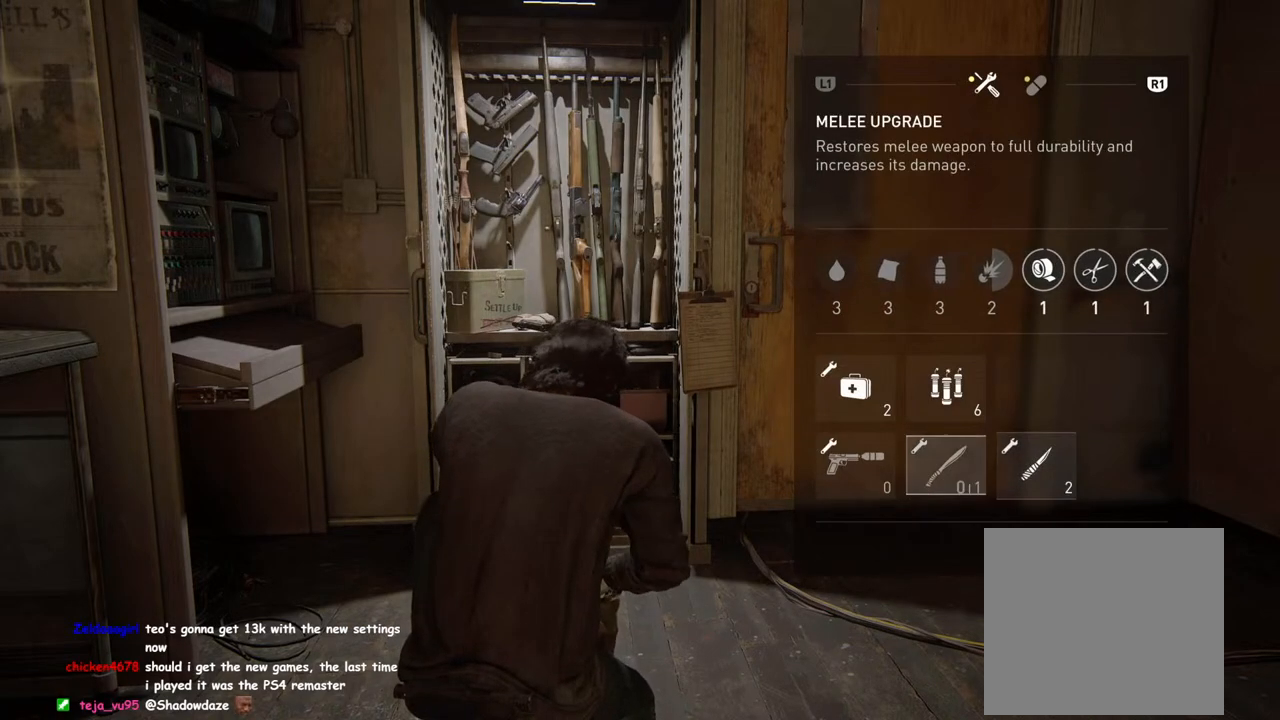
{"buttons": ["CROSS"], "left_stick": "center", "right_stick": "center", "events": []}
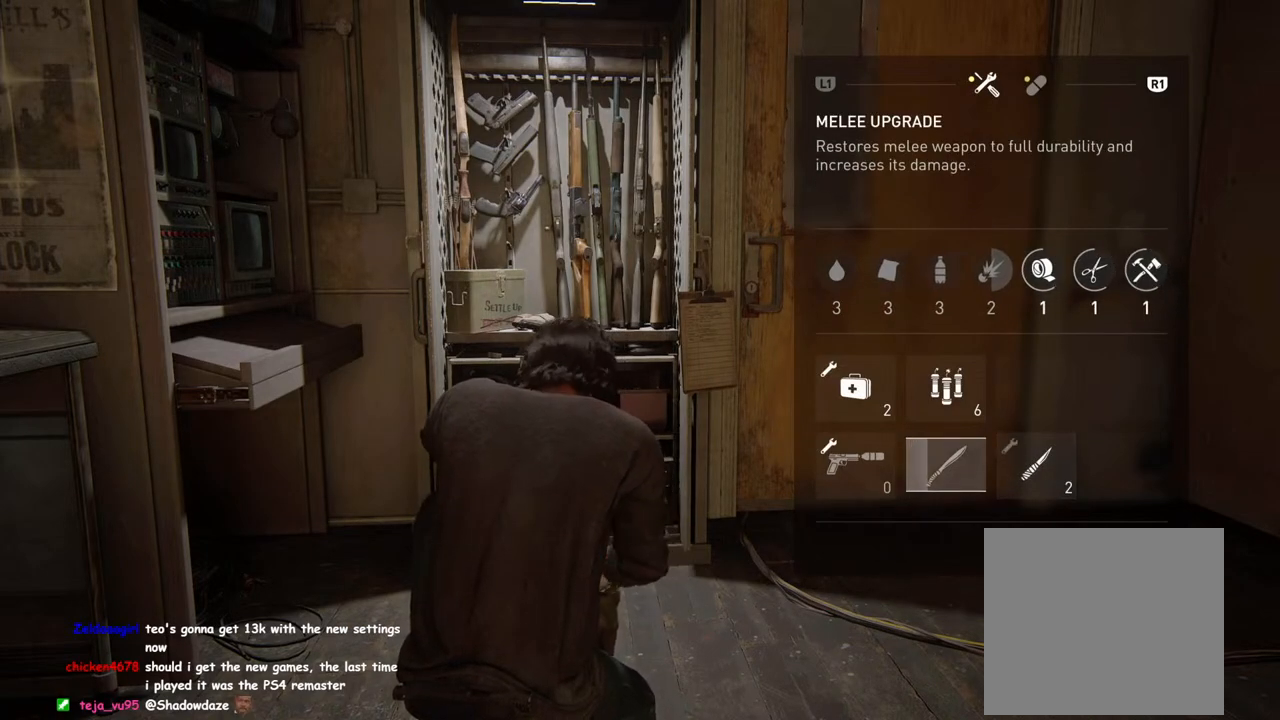
{"buttons": ["CROSS"], "left_stick": "center", "right_stick": "center", "events": []}
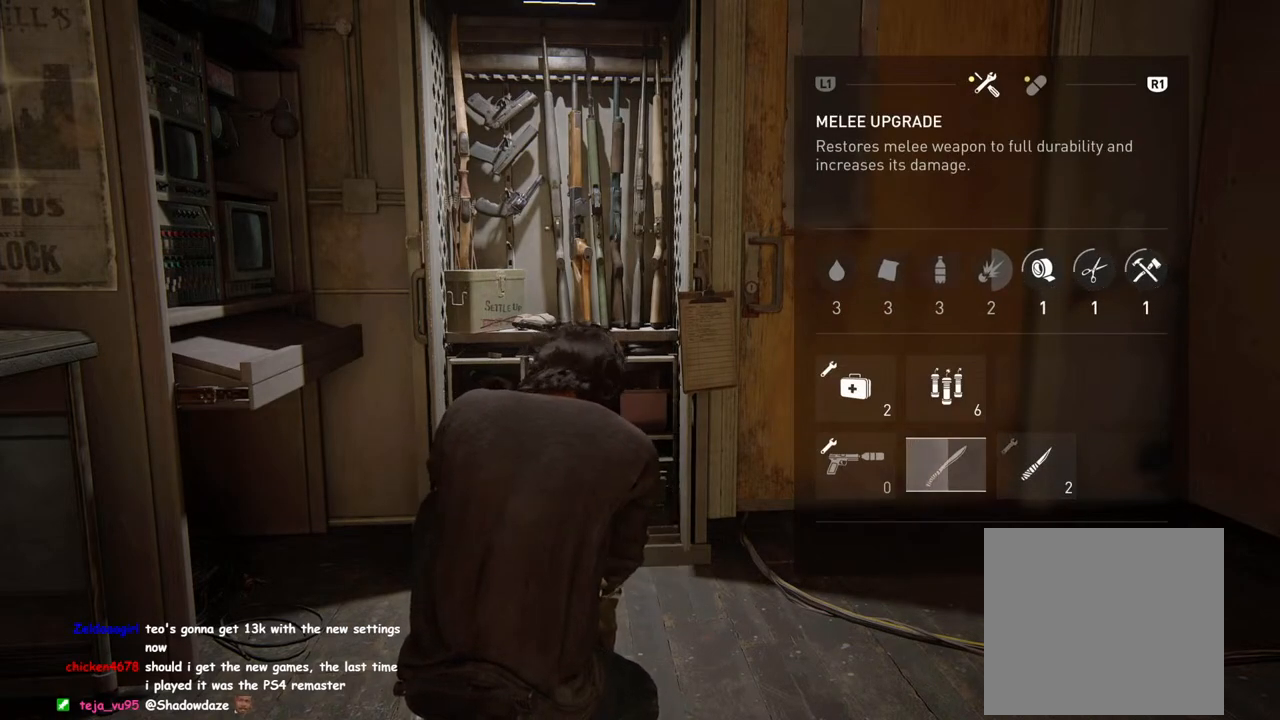
{"buttons": ["CROSS"], "left_stick": "center", "right_stick": "center", "events": []}
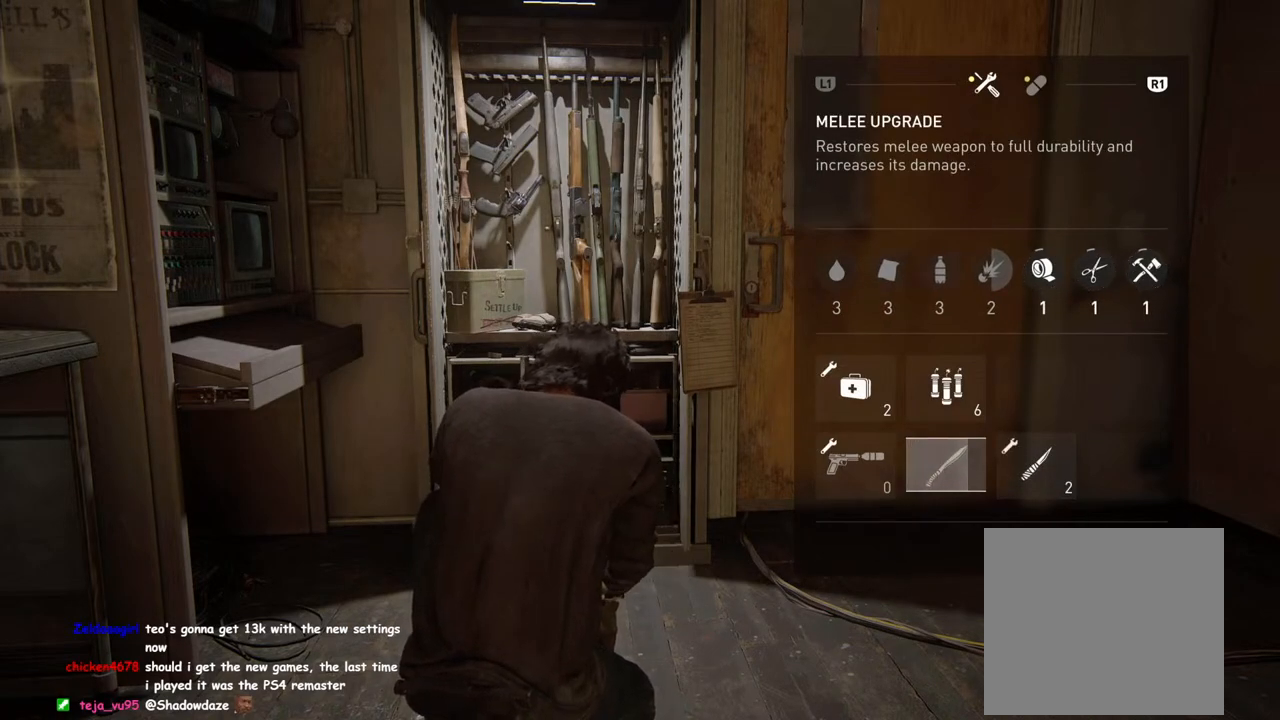
{"buttons": ["CROSS", "R1"], "left_stick": "center", "right_stick": "center", "events": [[400, "R1", "down"]]}
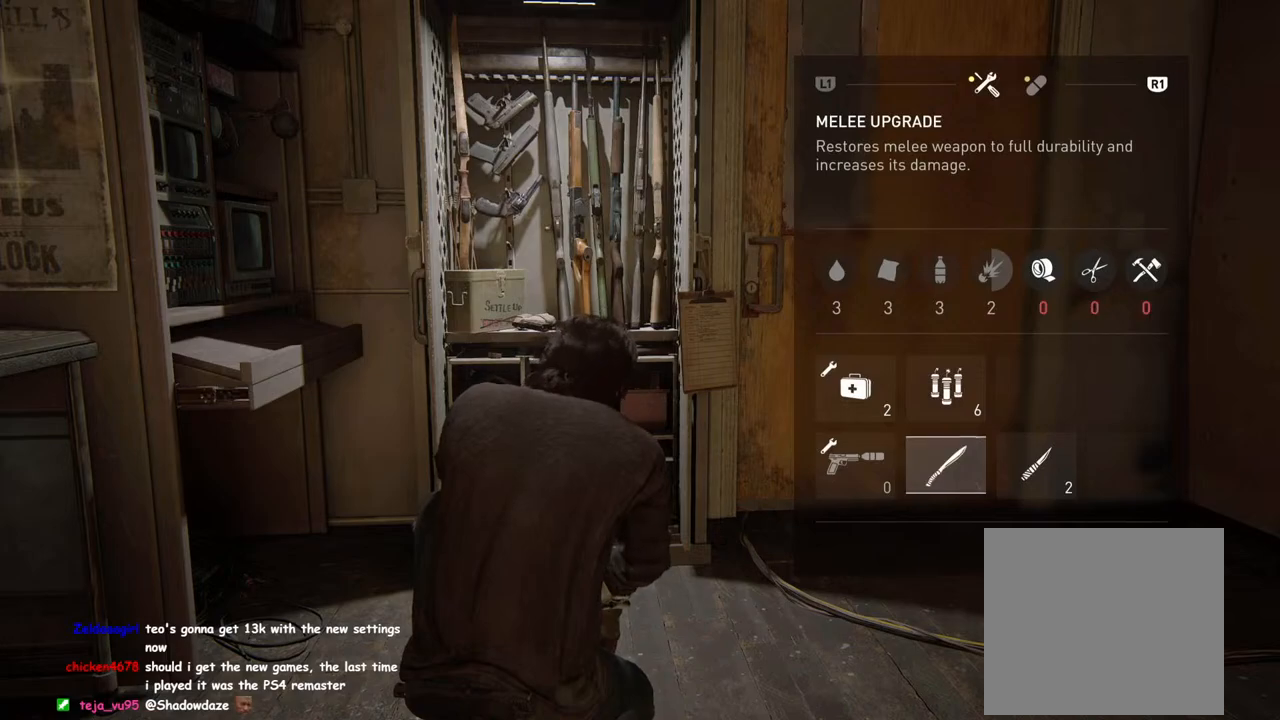
{"buttons": ["DPAD_RIGHT"], "left_stick": "center", "right_stick": "center", "events": [[17, "R1", "up"], [150, "CROSS", "up"], [233, "DPAD_RIGHT", "down"], [383, "DPAD_RIGHT", "up"], [500, "DPAD_RIGHT", "down"]]}
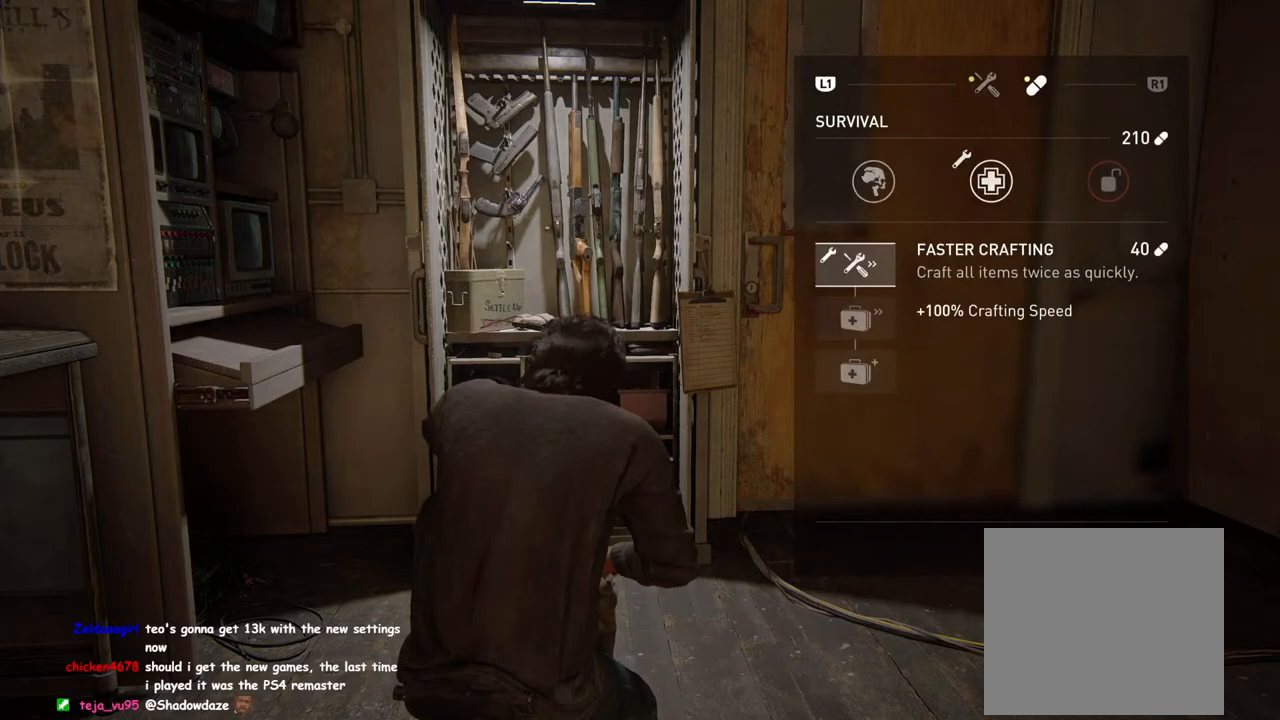
{"buttons": ["DPAD_LEFT"], "left_stick": "center", "right_stick": "center", "events": [[133, "DPAD_RIGHT", "up"], [367, "DPAD_LEFT", "down"]]}
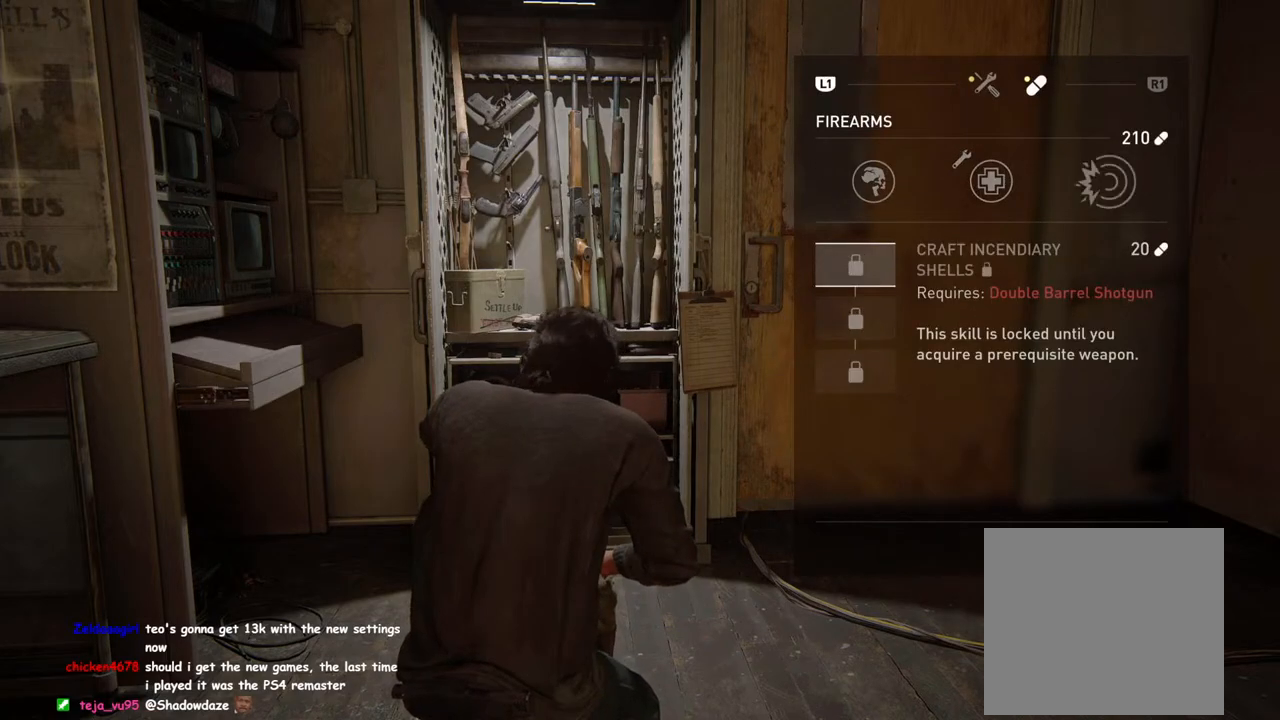
{"buttons": ["CROSS"], "left_stick": "center", "right_stick": "center", "events": [[17, "DPAD_LEFT", "up"], [150, "DPAD_RIGHT", "down"], [300, "DPAD_RIGHT", "up"], [500, "CROSS", "down"]]}
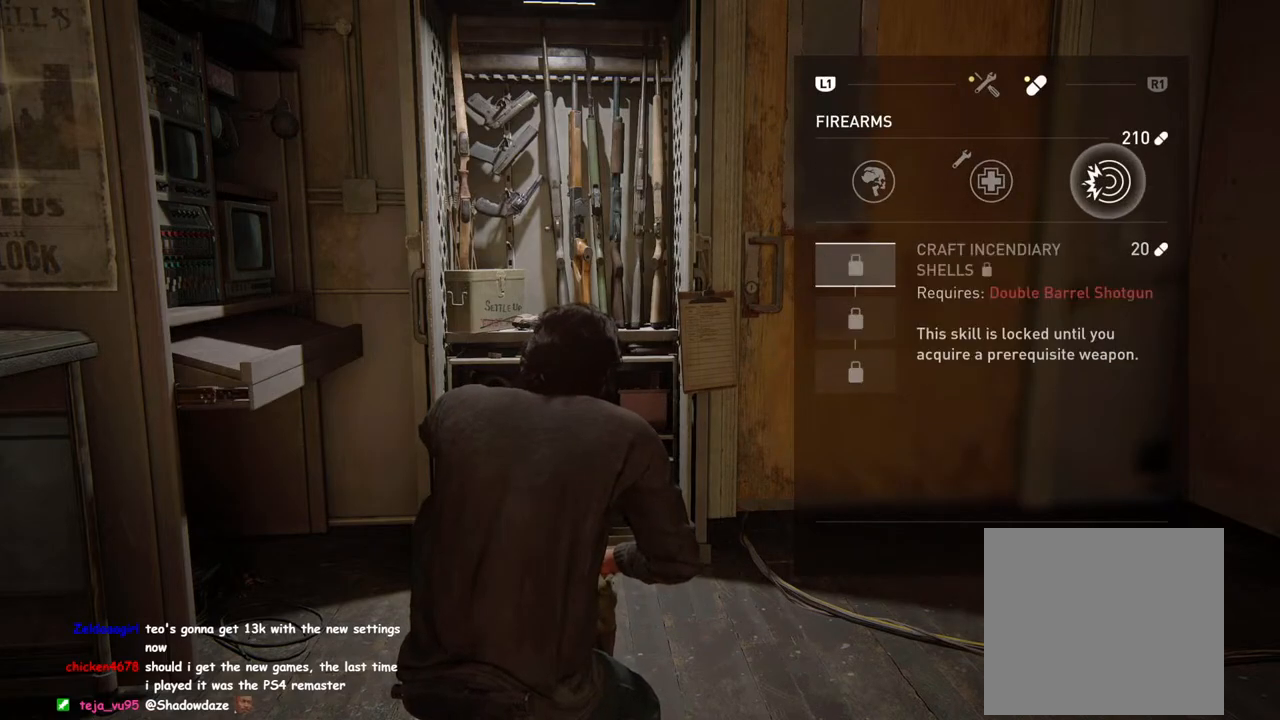
{"buttons": [], "left_stick": "center", "right_stick": "center", "events": [[250, "CROSS", "up"]]}
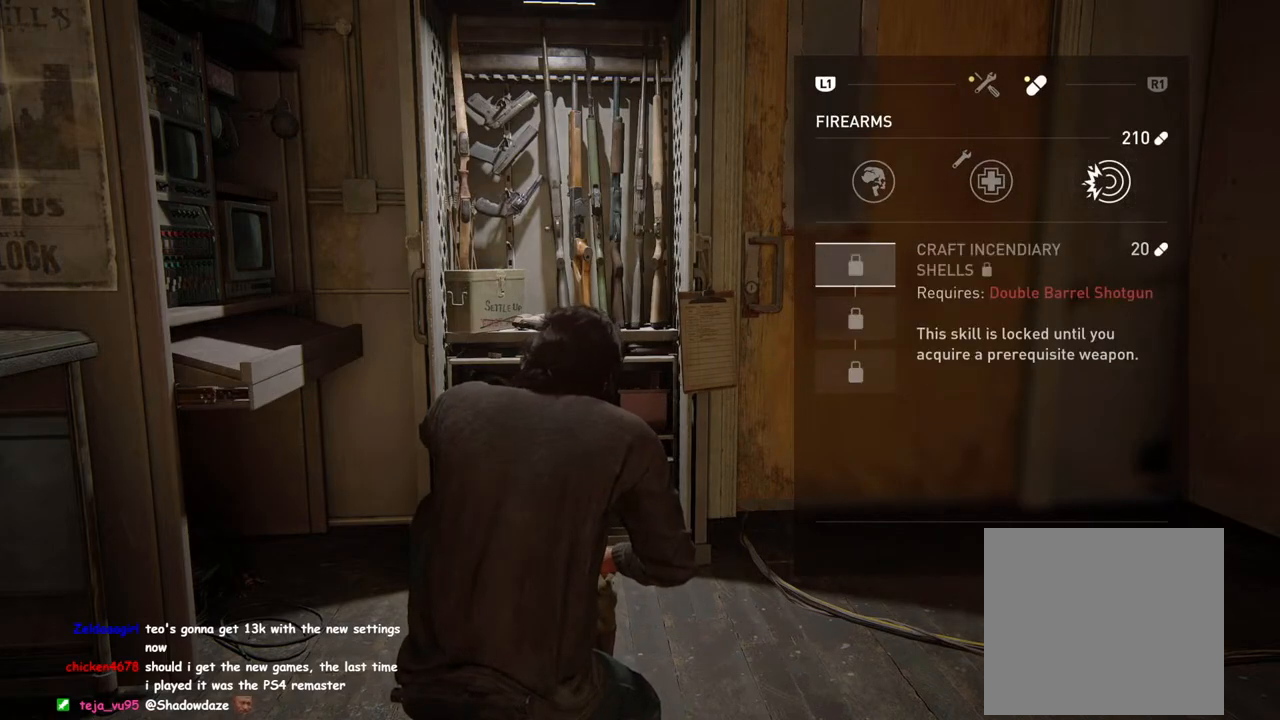
{"buttons": [], "left_stick": "right", "right_stick": "center", "events": [[267, "CIRCLE", "down"], [383, "CIRCLE", "up"], [433, "left_stick", "right"]]}
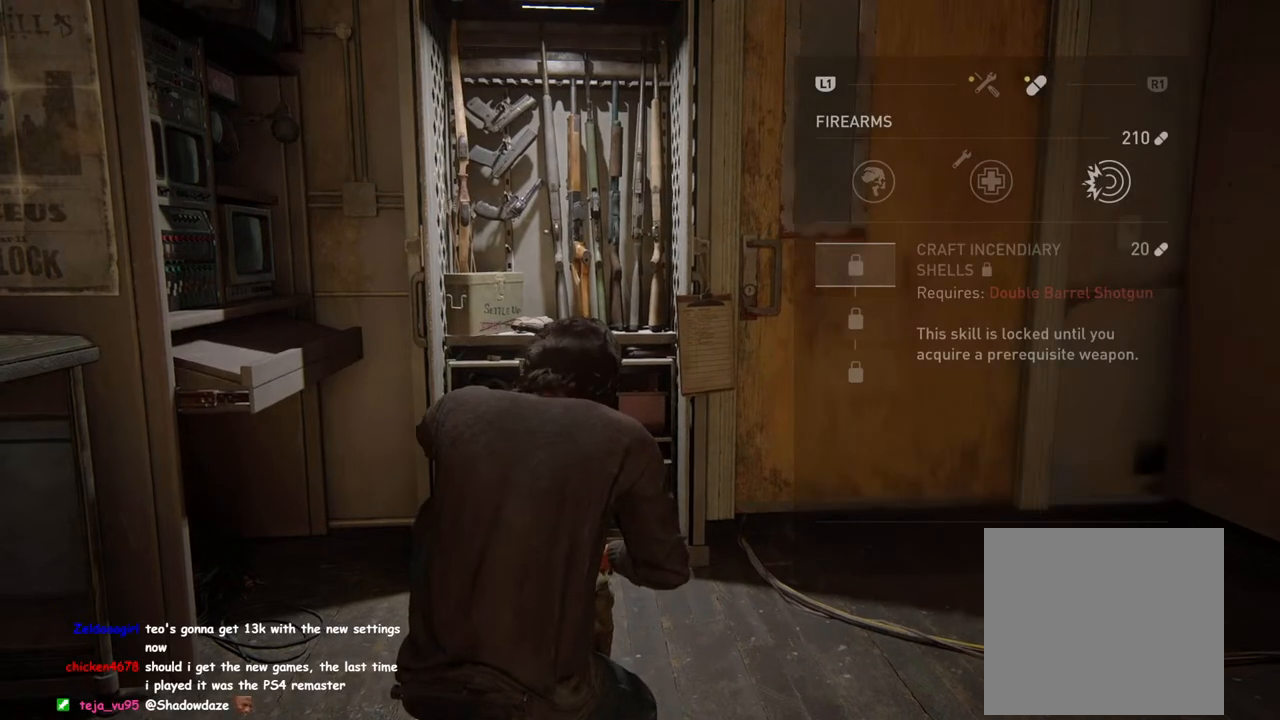
{"buttons": [], "left_stick": "right", "right_stick": "right", "events": [[167, "right_stick", "up-right"], [283, "right_stick", "right"], [300, "DPAD_RIGHT", "down"], [400, "DPAD_RIGHT", "up"]]}
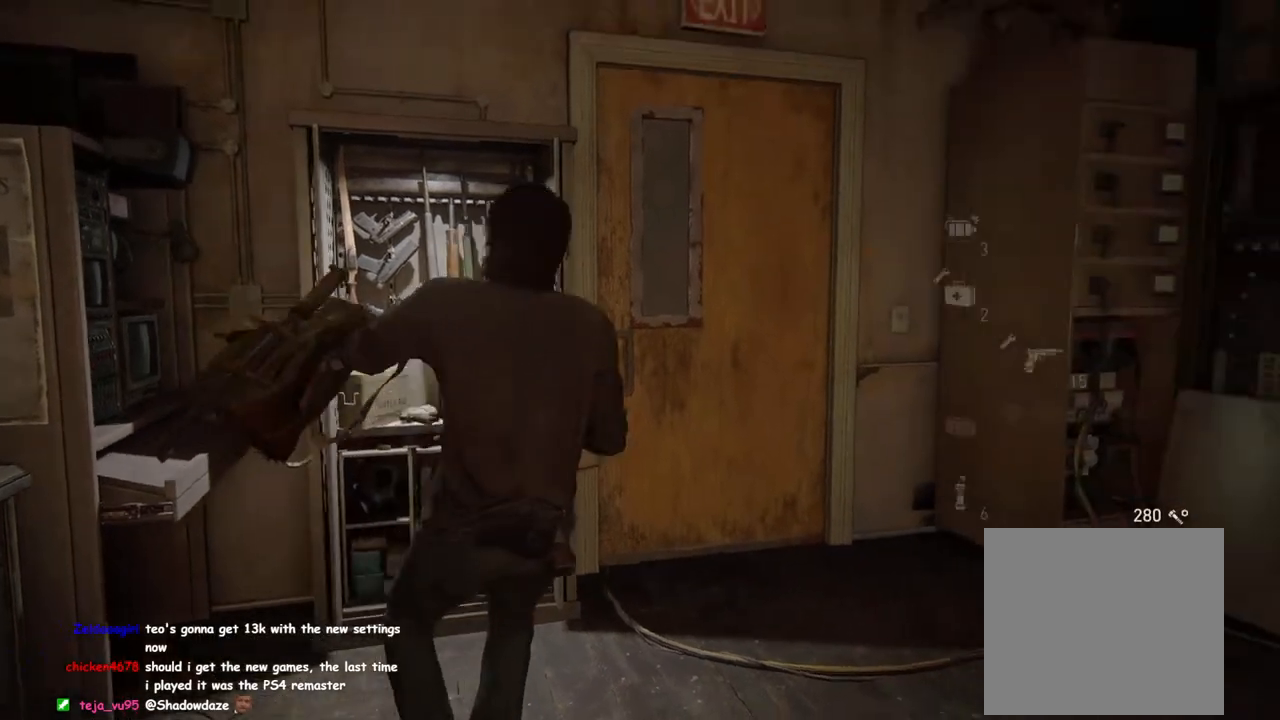
{"buttons": [], "left_stick": "up-right", "right_stick": "right", "events": [[117, "L2", "down"], [117, "left_stick", "up-right"], [400, "L2", "up"]]}
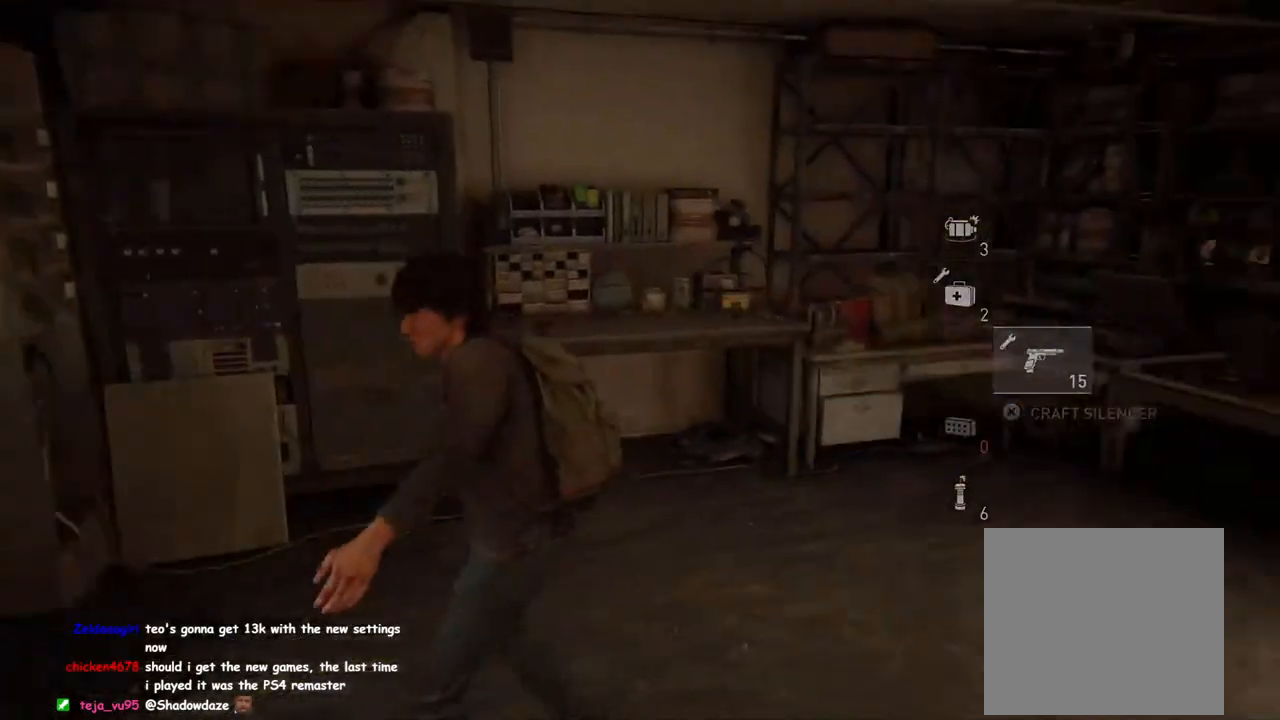
{"buttons": [], "left_stick": "up-left", "right_stick": "up-left", "events": [[283, "right_stick", "center"], [333, "left_stick", "up"], [367, "right_stick", "left"], [433, "right_stick", "up-left"], [500, "left_stick", "up-left"]]}
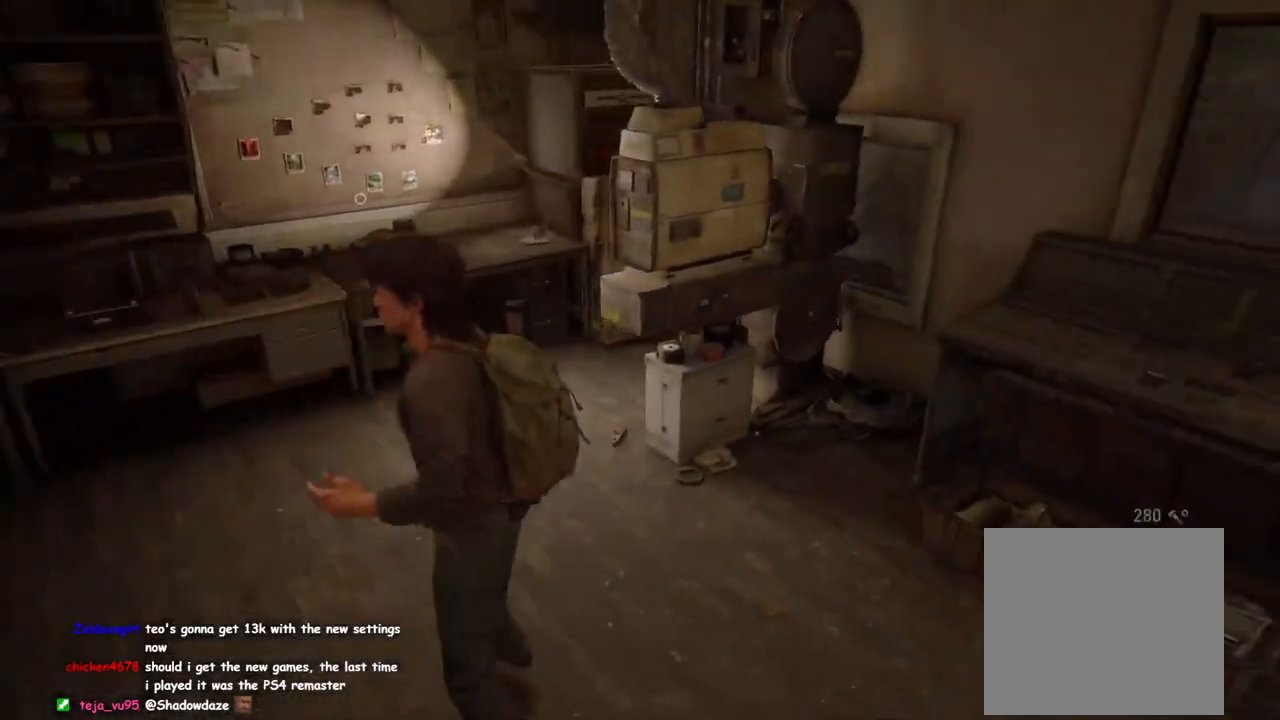
{"buttons": ["TRIANGLE"], "left_stick": "up-left", "right_stick": "center", "events": [[100, "right_stick", "center"], [233, "TRIANGLE", "down"]]}
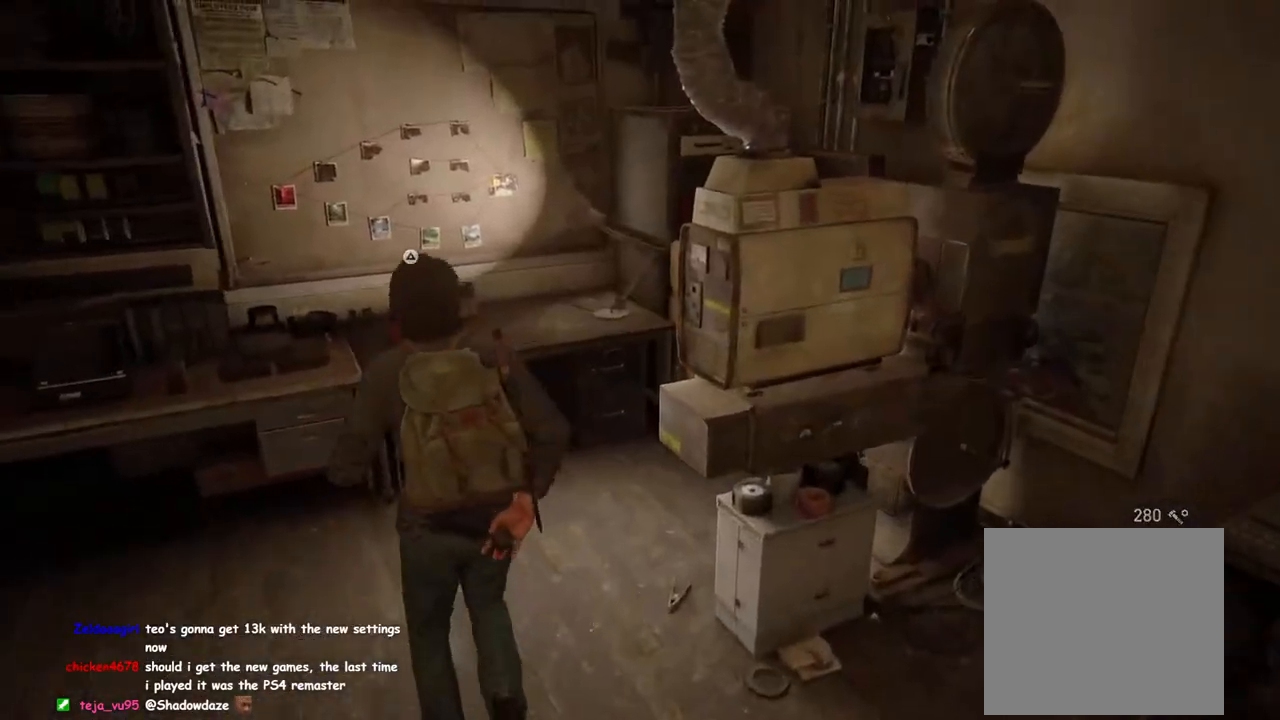
{"buttons": [], "left_stick": "center", "right_stick": "center", "events": [[67, "TRIANGLE", "up"], [167, "left_stick", "center"]]}
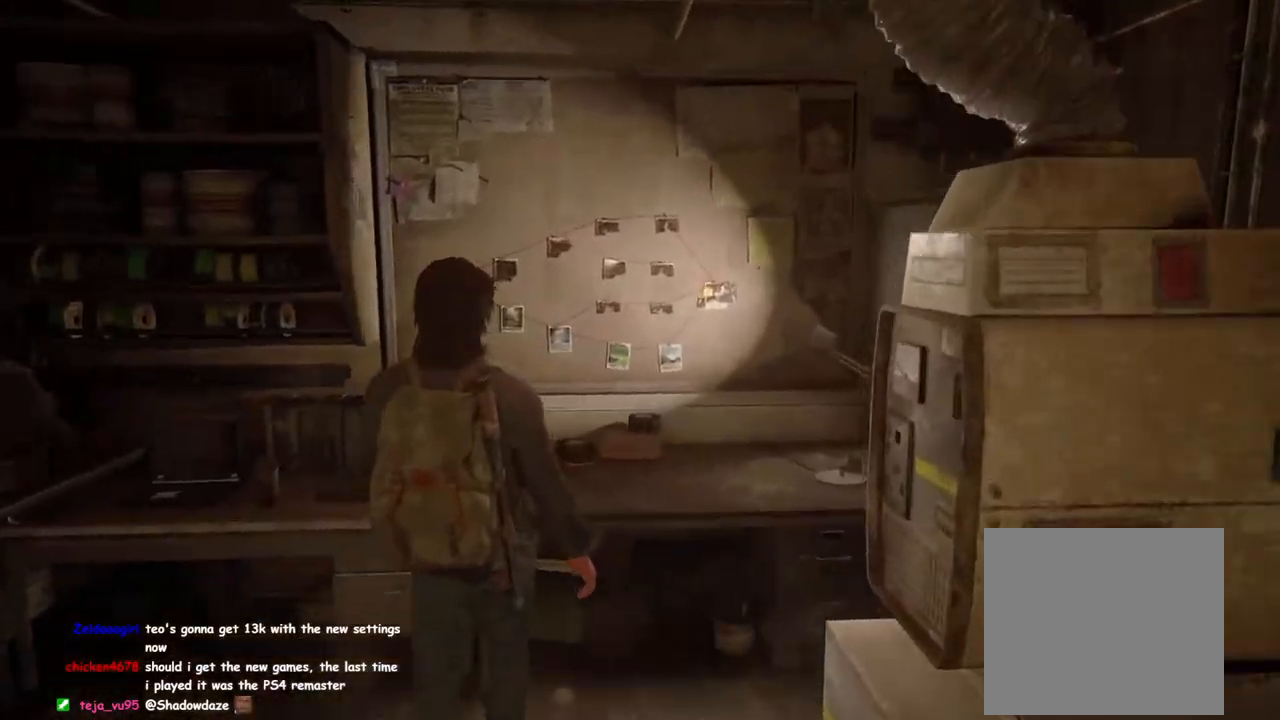
{"buttons": ["CROSS"], "left_stick": "center", "right_stick": "center", "events": [[233, "CROSS", "down"], [383, "CROSS", "up"], [467, "CROSS", "down"]]}
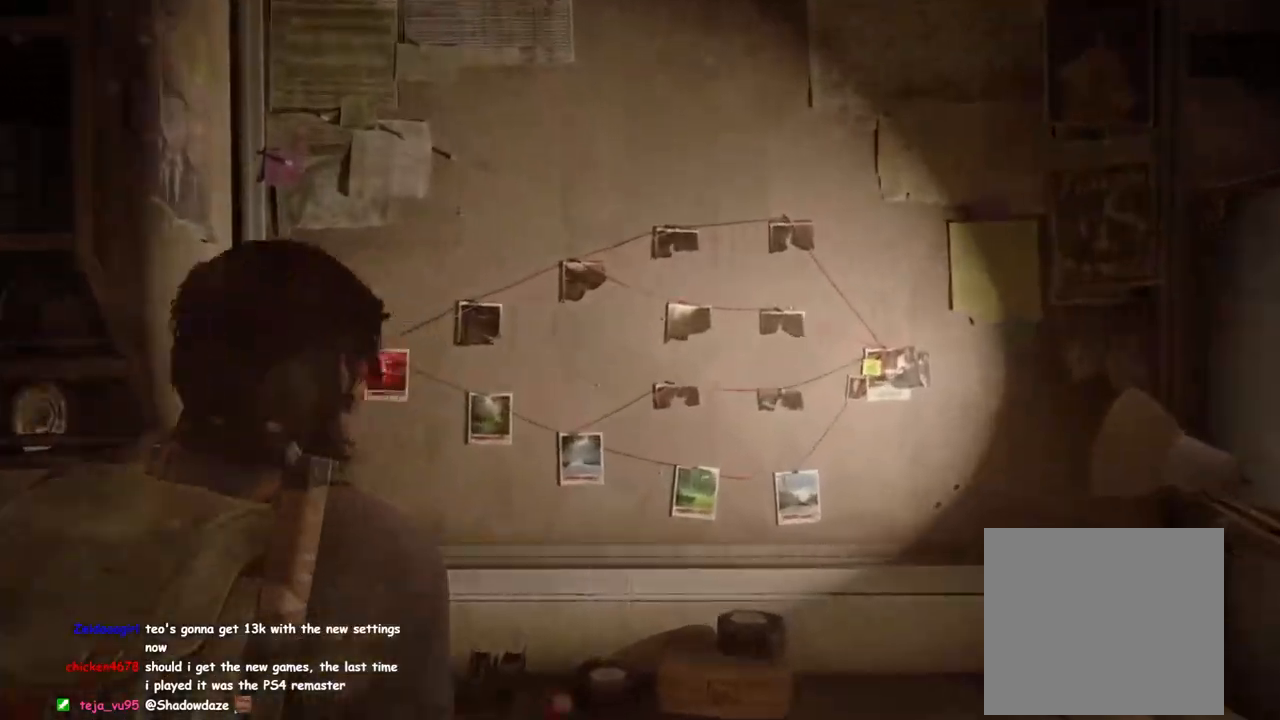
{"buttons": [], "left_stick": "center", "right_stick": "center", "events": [[83, "CROSS", "up"], [133, "CROSS", "down"], [267, "CROSS", "up"]]}
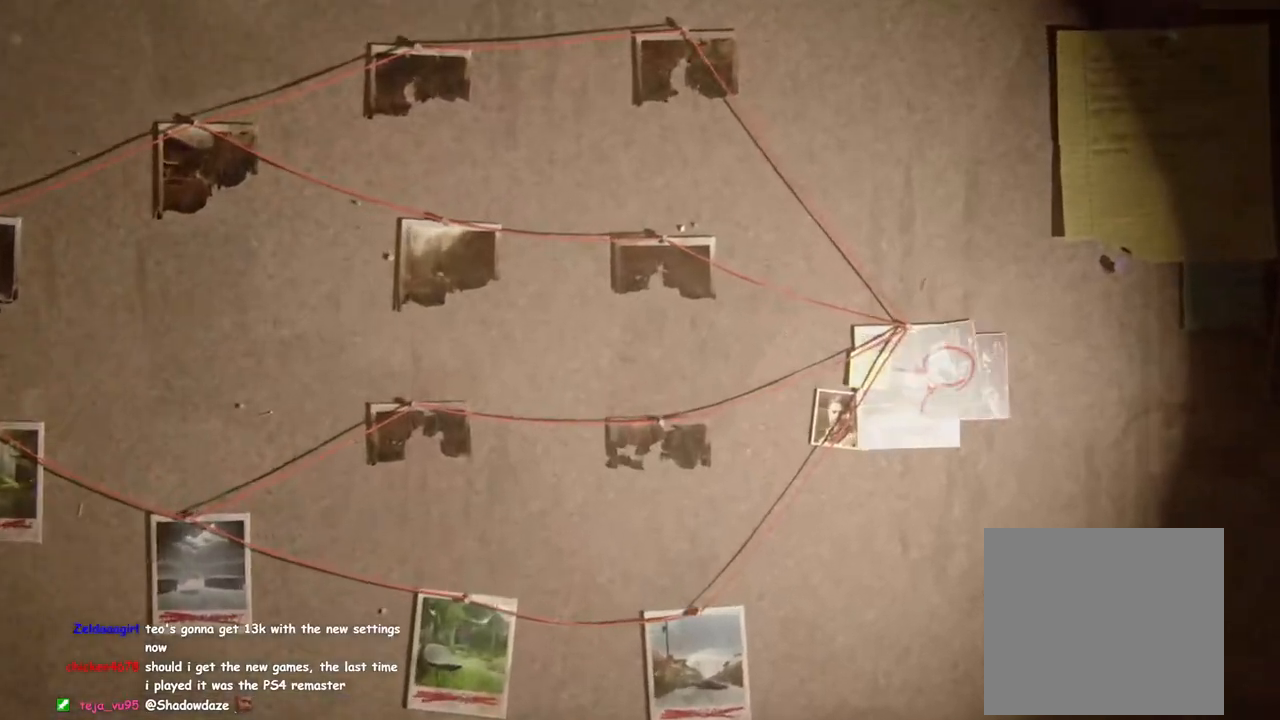
{"buttons": [], "left_stick": "center", "right_stick": "center", "events": [[217, "CROSS", "down"], [383, "CROSS", "up"]]}